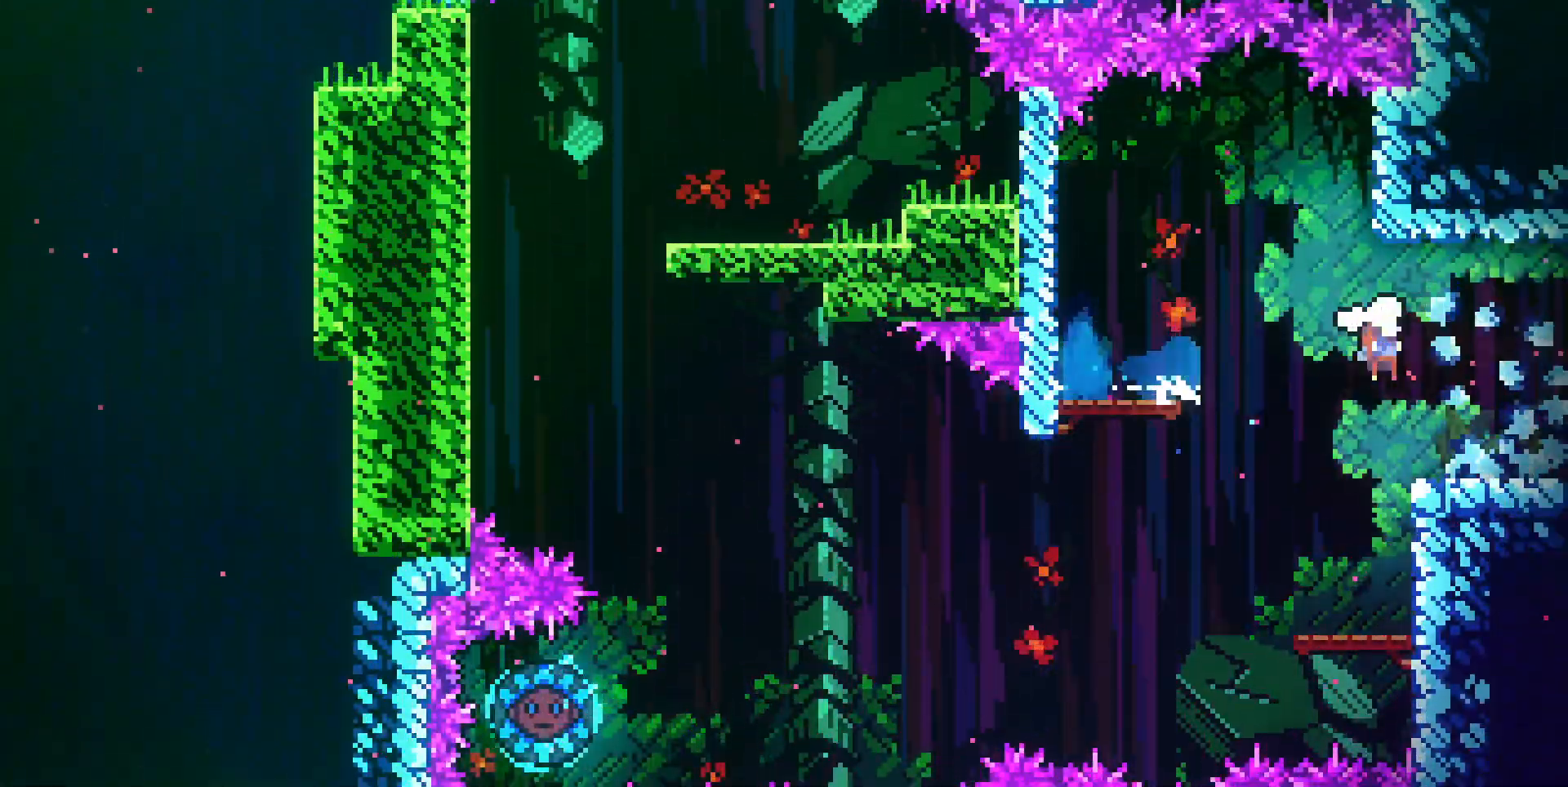
Gameplay with keyboard; each line is a JSON object with the keys held at the frame after it. "events" lists presses ("down") and releases ("up") of "dash", "demo", "dj", "down", "grab", "jump", "left", "pause", "pj", "right", "talk" and "up" between this image and that frame as [ms after this image, input, new state], when the widget could be followed in between. No other keys are recorded. Mouse input is not recorded. Key names are as the overlay labels them; some are game actions (e.g. jump) rather than physical keys.
{"keys": ["right"], "events": [[33, "down", "up"]]}
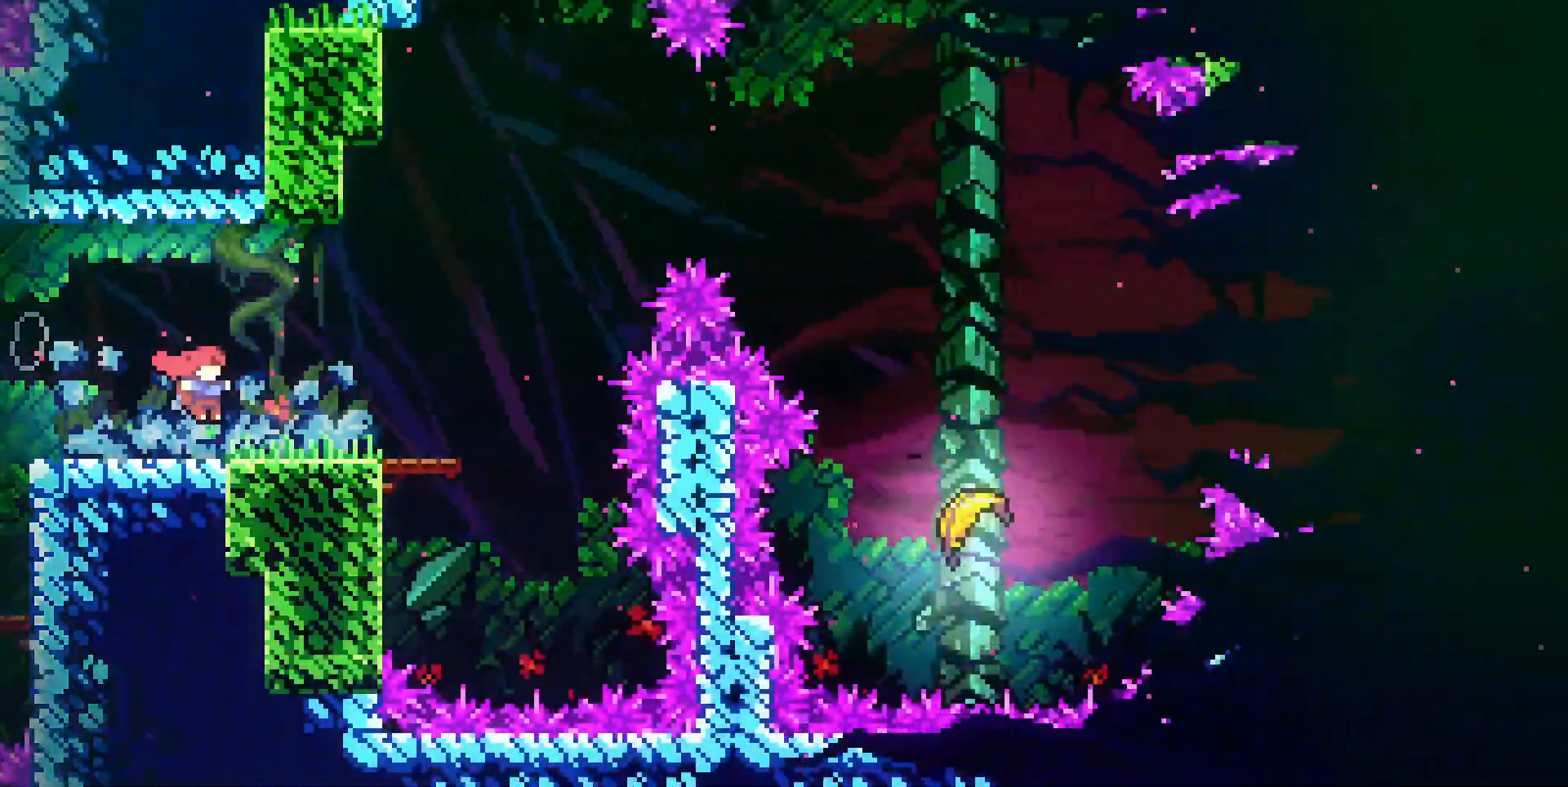
{"keys": ["dj", "jump", "right", "up"], "events": [[383, "dj", "down"], [383, "jump", "down"], [383, "up", "down"]]}
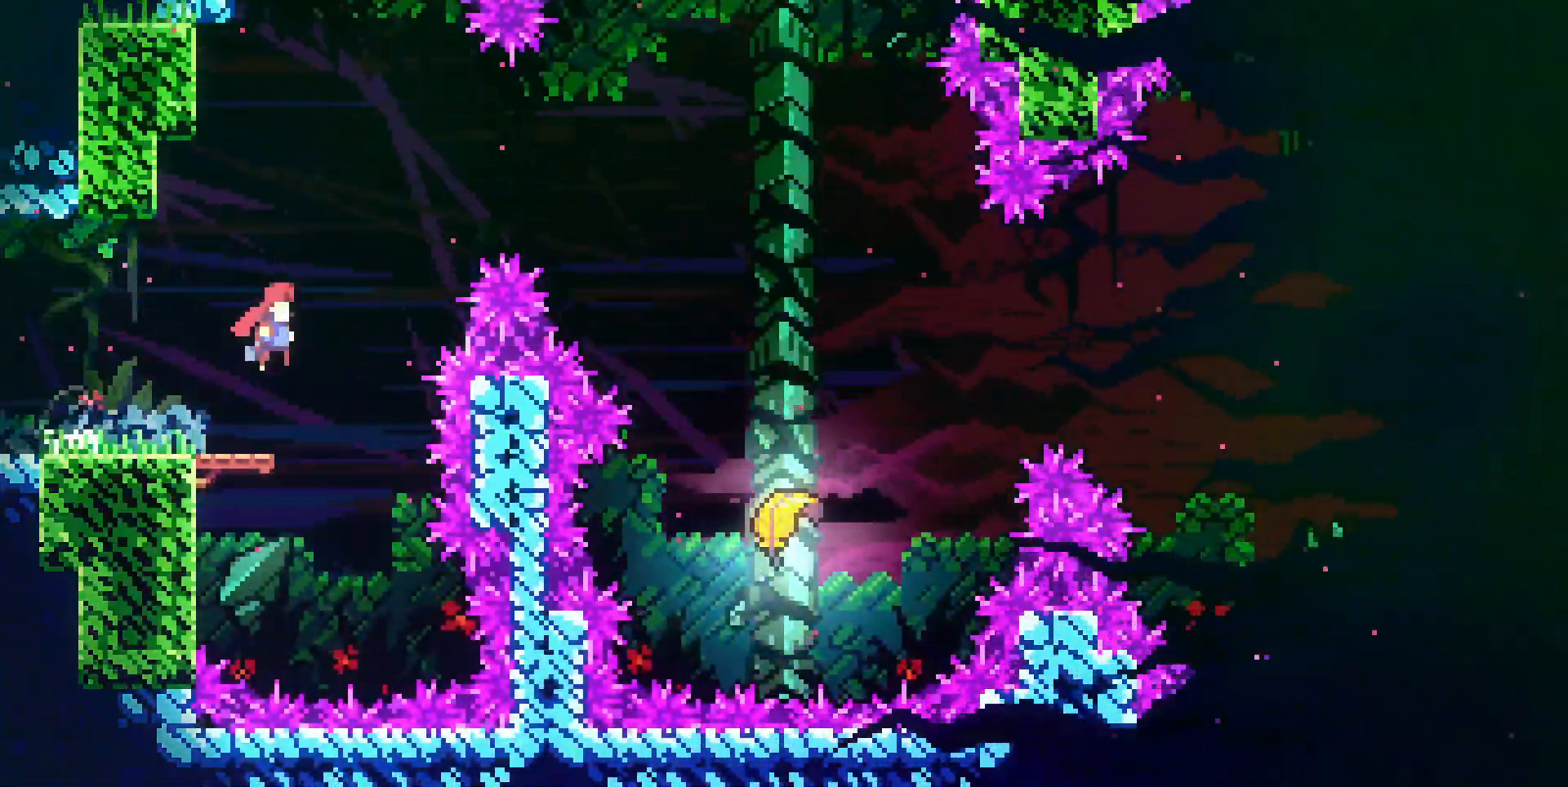
{"keys": ["down", "right"], "events": [[67, "dash", "down"], [67, "dj", "up"], [67, "jump", "up"], [117, "dash", "up"], [217, "dj", "down"], [217, "jump", "down"], [217, "up", "up"], [317, "down", "down"], [350, "dj", "up"], [350, "jump", "up"]]}
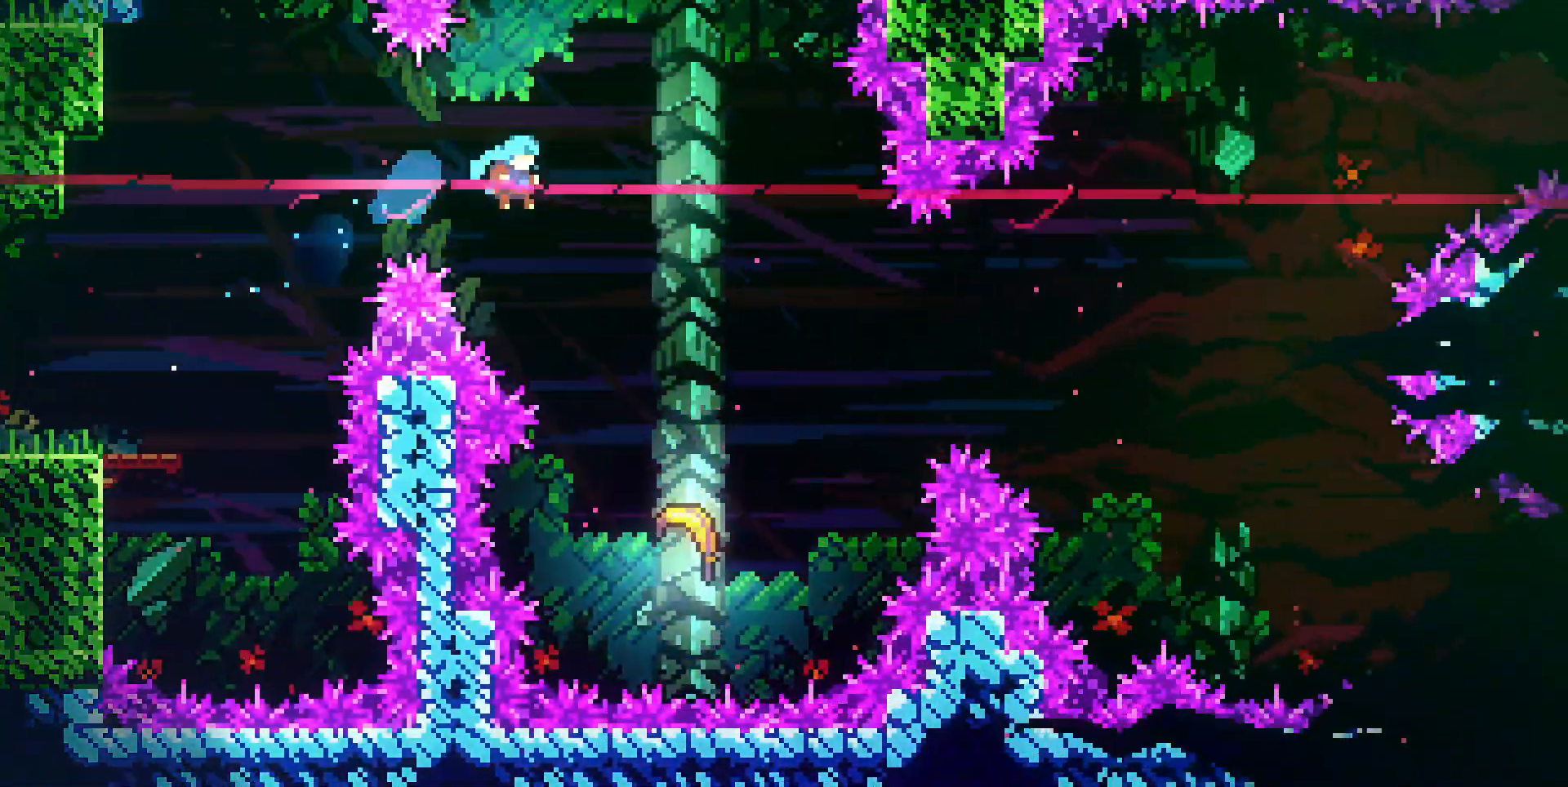
{"keys": ["right", "up"], "events": [[317, "down", "up"], [400, "up", "down"]]}
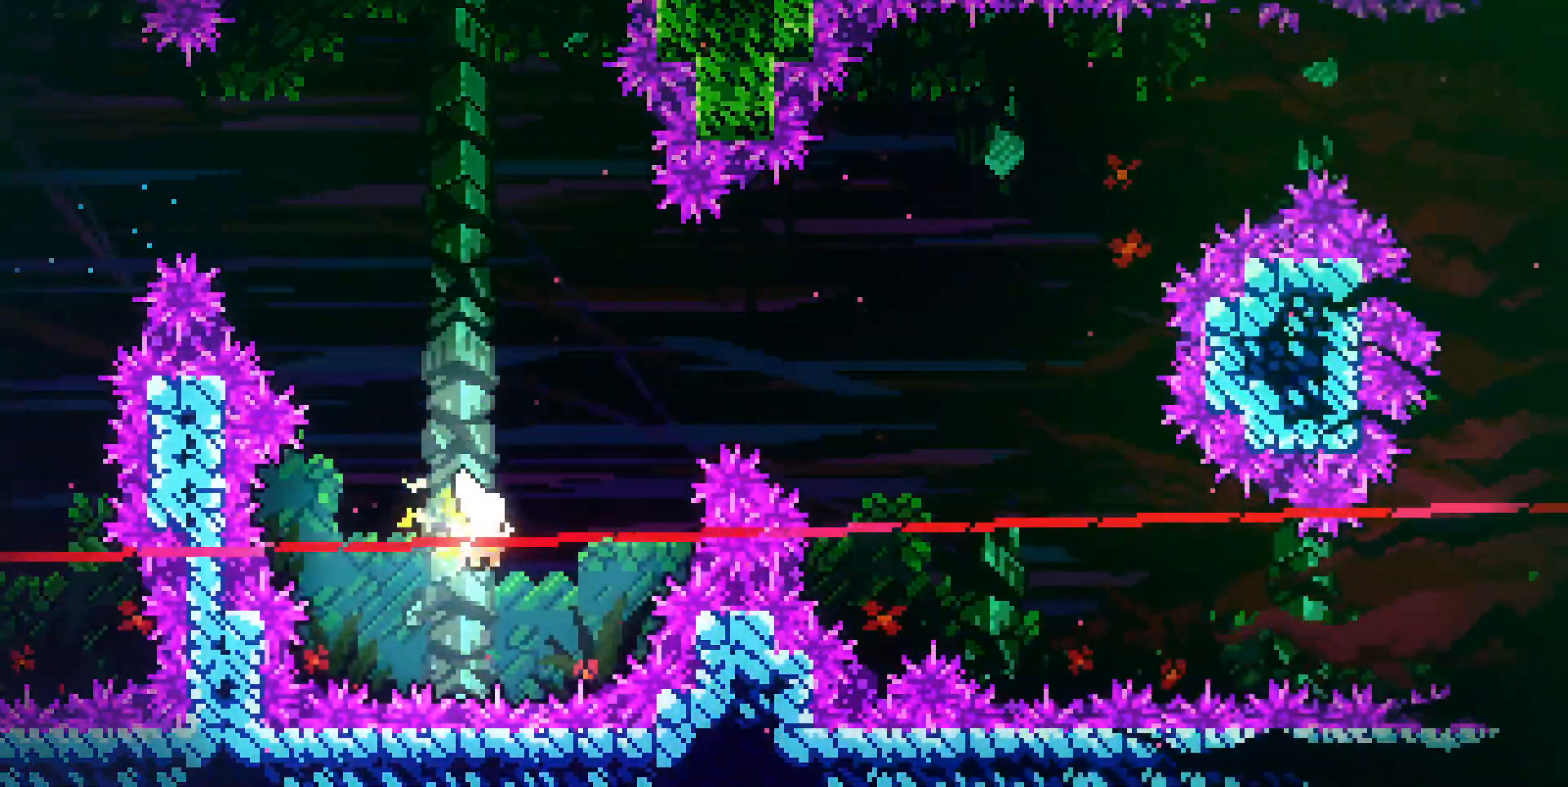
{"keys": ["right"], "events": [[433, "up", "up"]]}
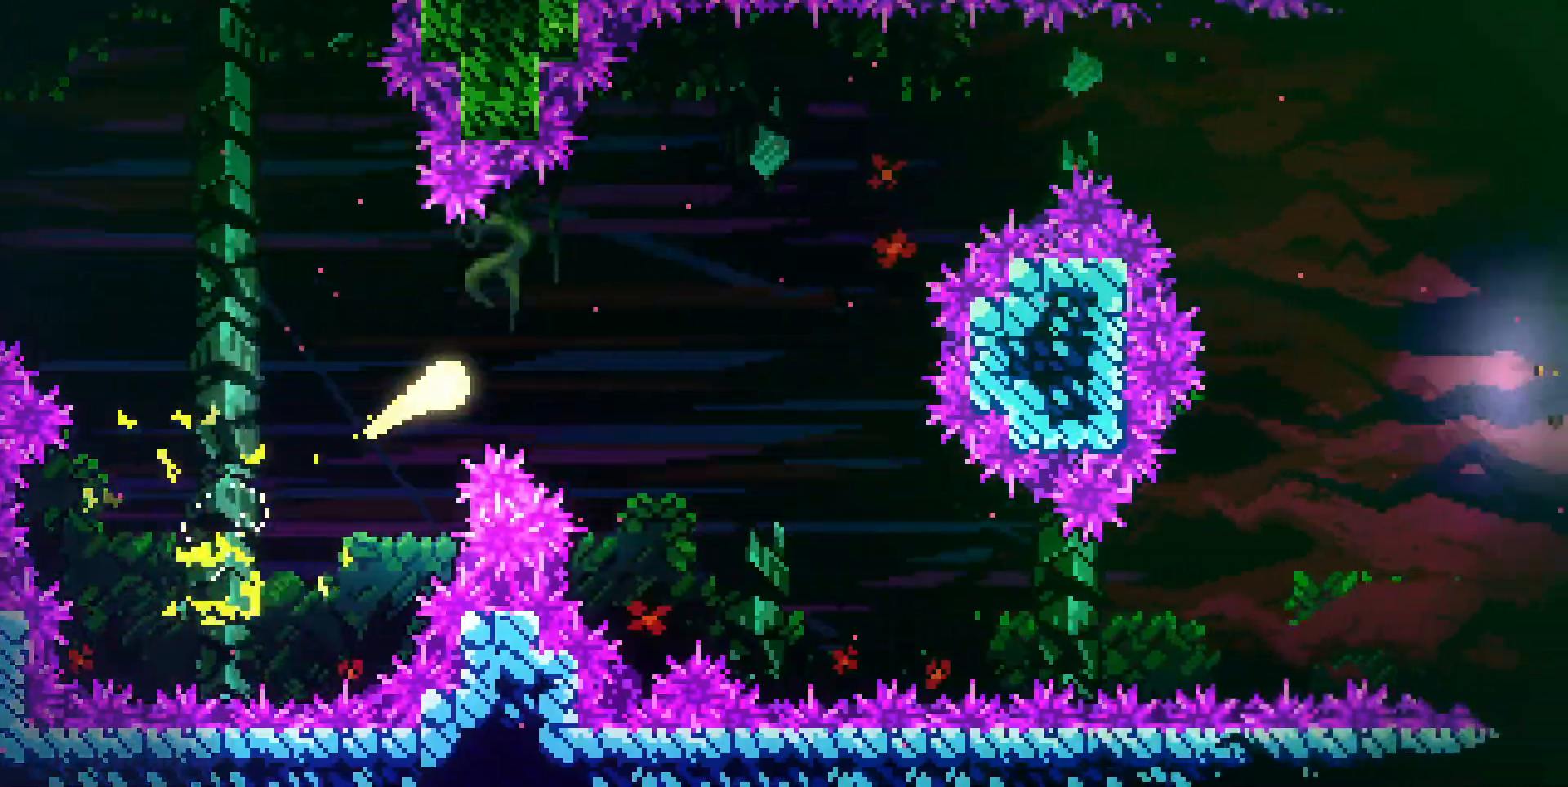
{"keys": ["down", "right"], "events": [[133, "down", "down"], [350, "down", "up"], [450, "down", "down"]]}
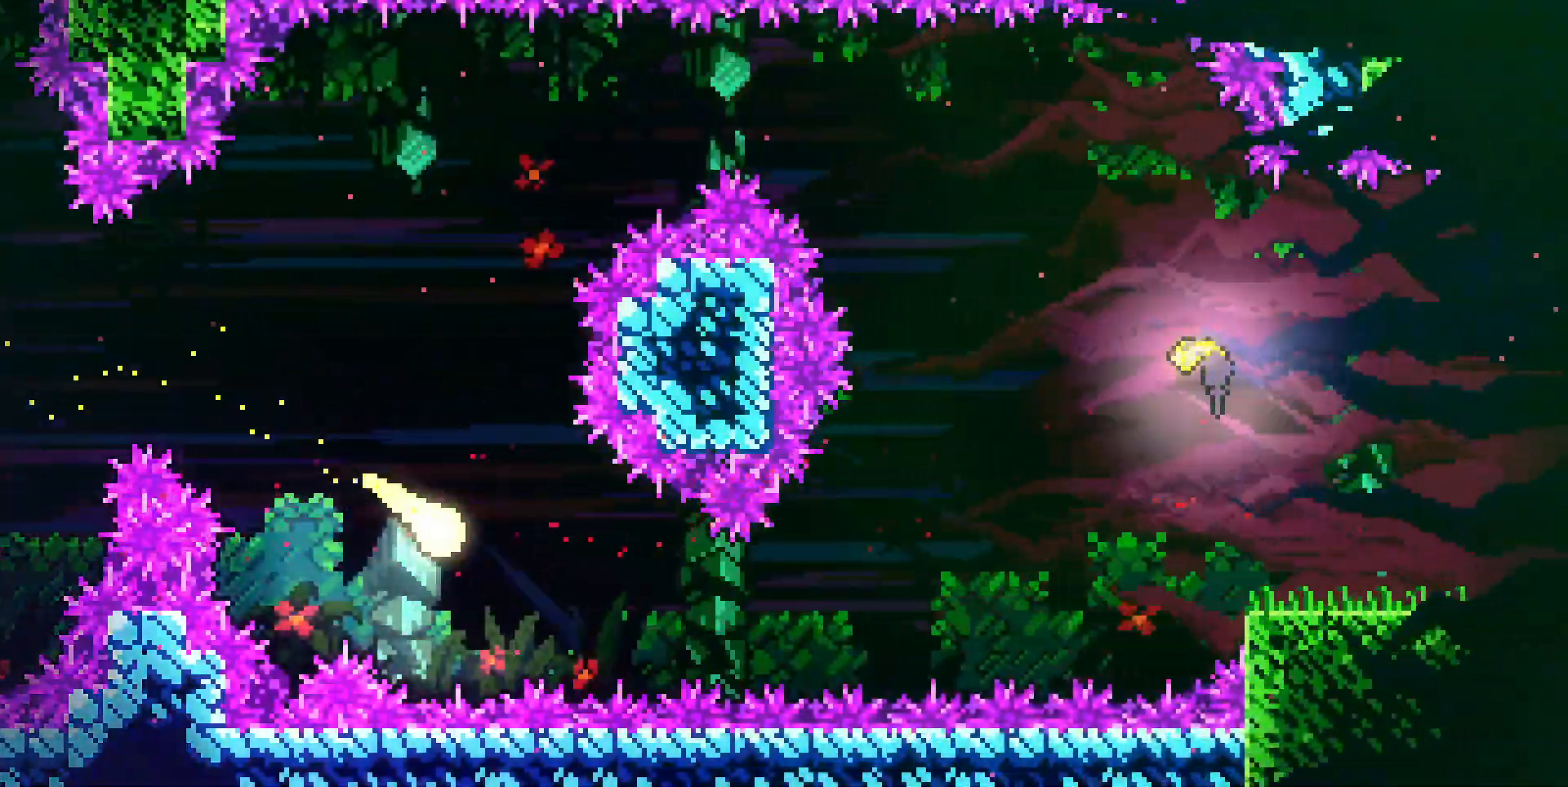
{"keys": ["right"], "events": [[33, "down", "up"], [67, "down", "down"], [133, "down", "up"], [417, "up", "down"], [500, "up", "up"]]}
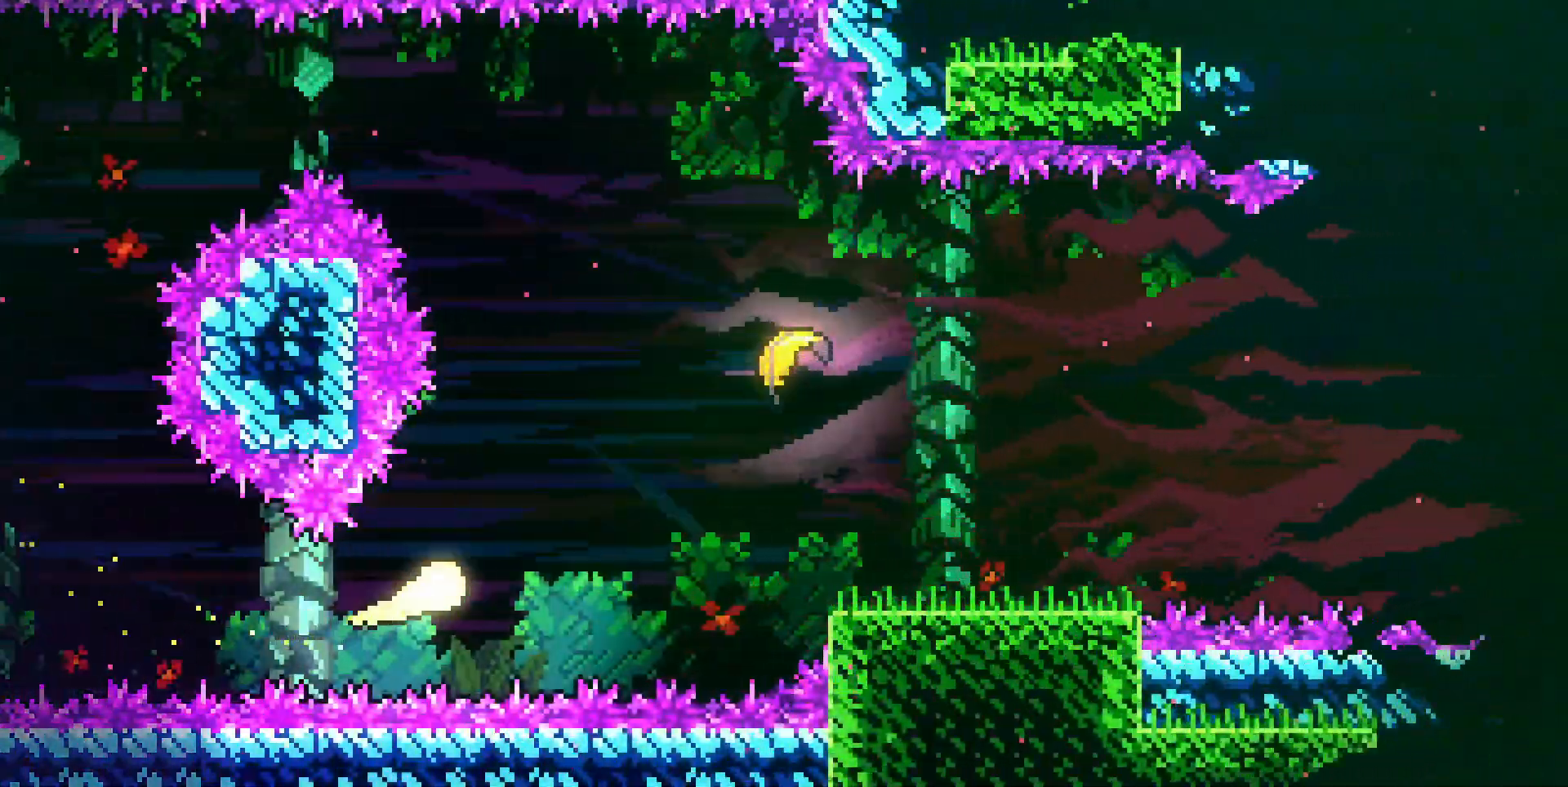
{"keys": ["right", "up"], "events": [[117, "up", "down"], [200, "up", "up"], [283, "up", "down"], [383, "up", "up"], [450, "up", "down"]]}
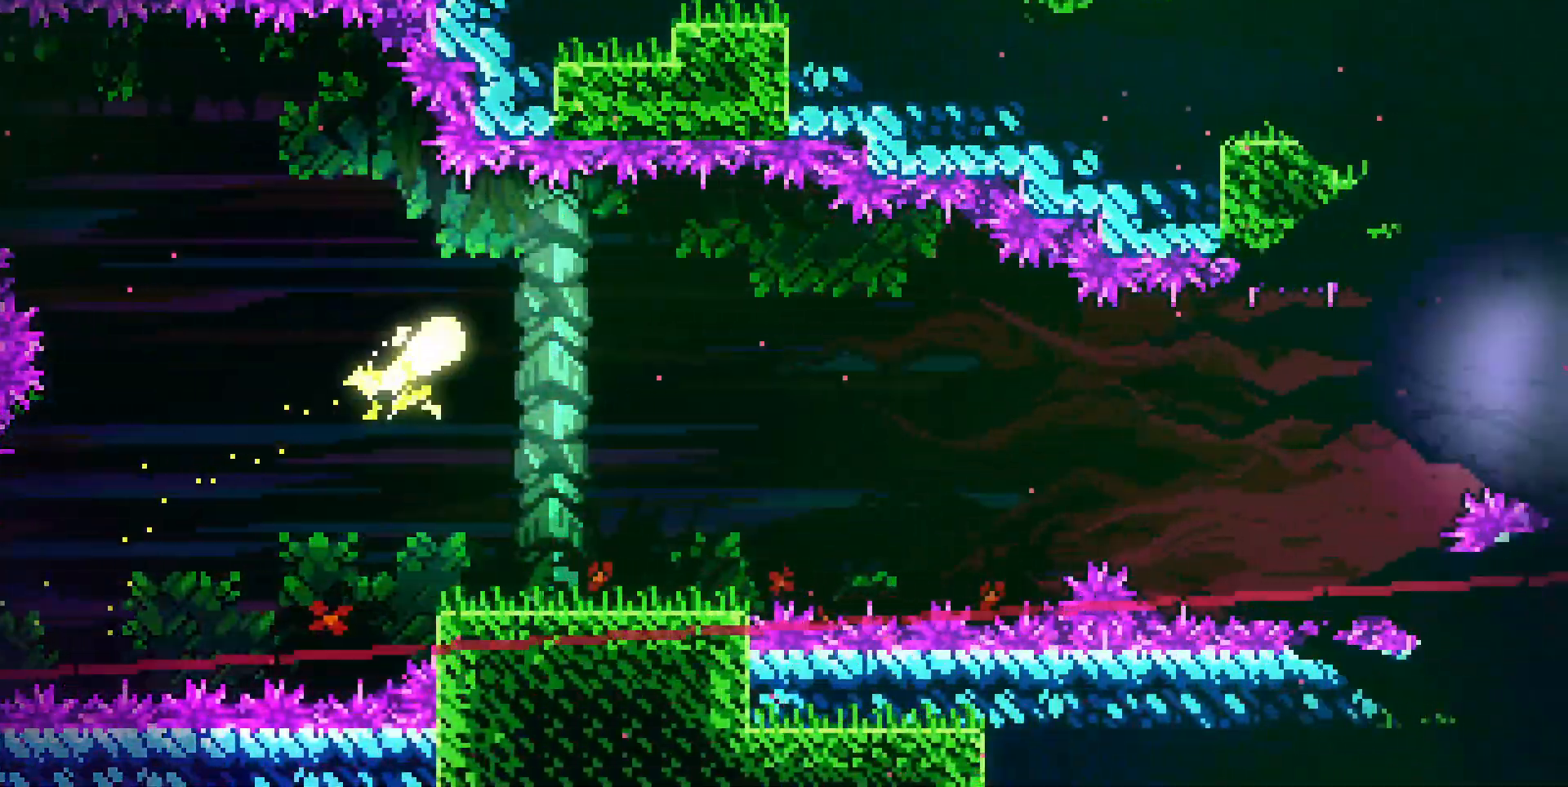
{"keys": ["down", "right"], "events": [[33, "up", "up"], [483, "down", "down"]]}
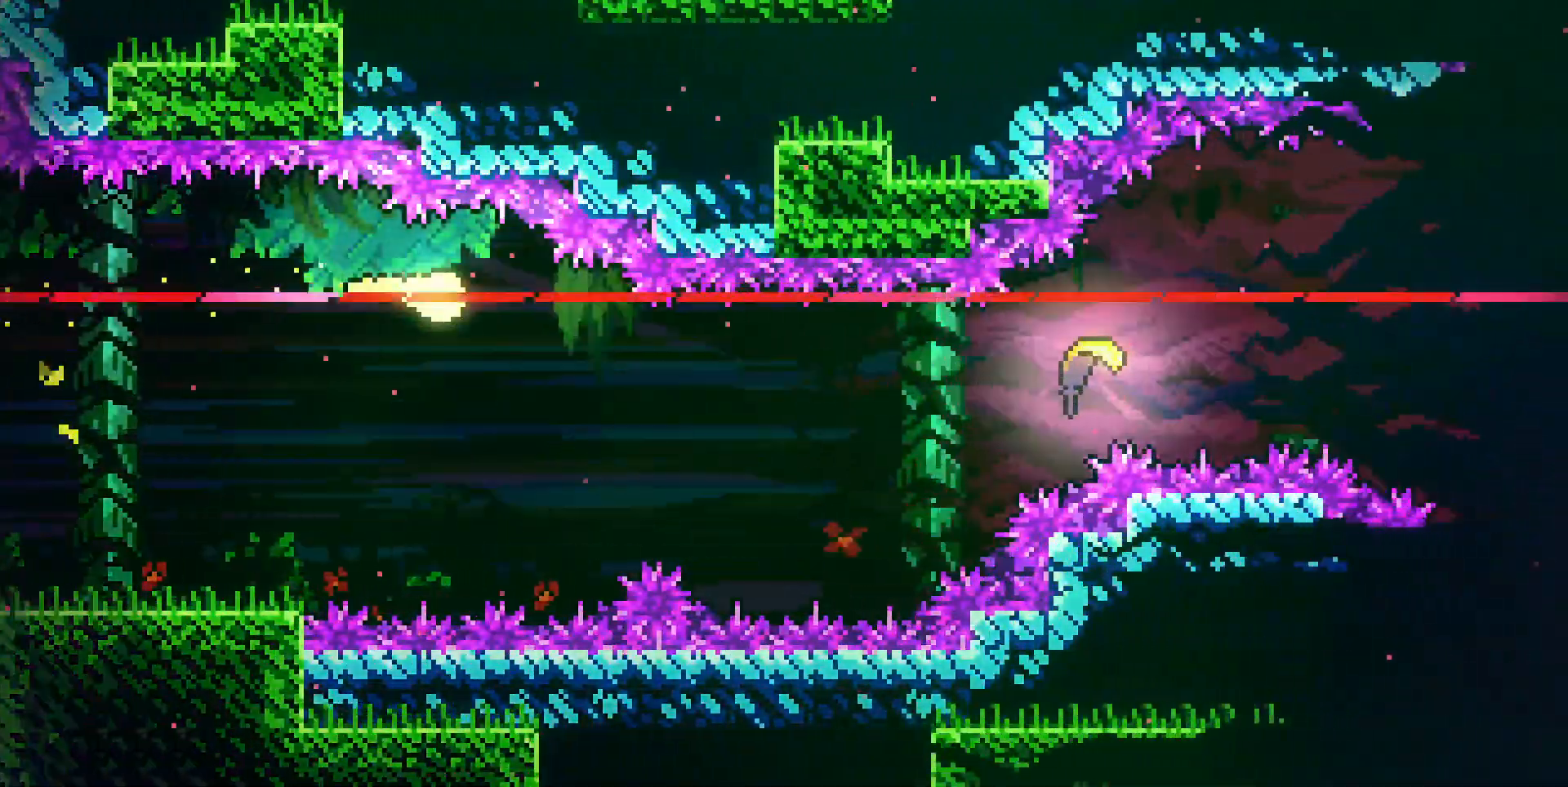
{"keys": ["right"], "events": [[183, "down", "up"]]}
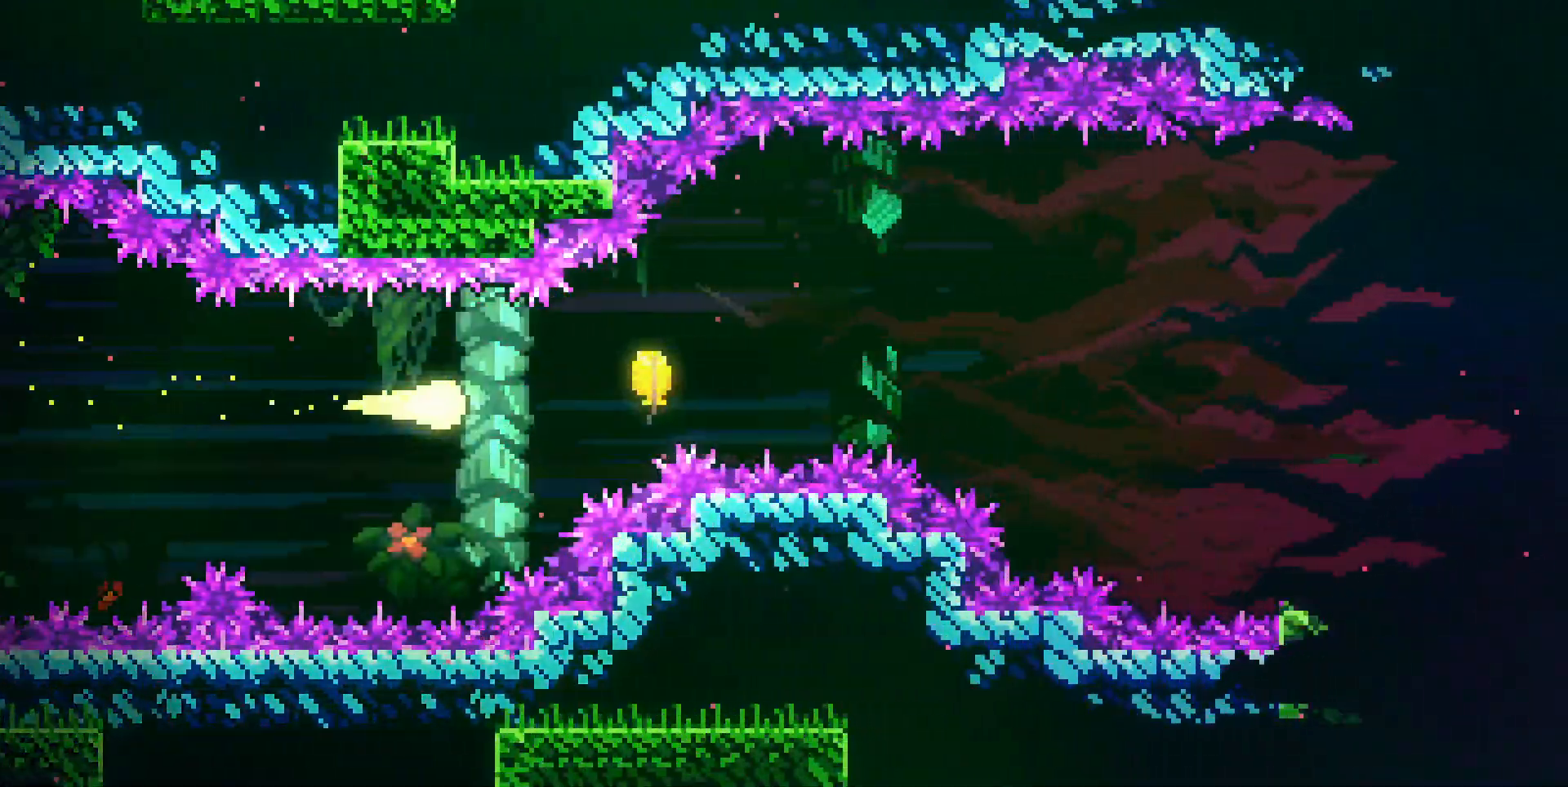
{"keys": ["right"], "events": []}
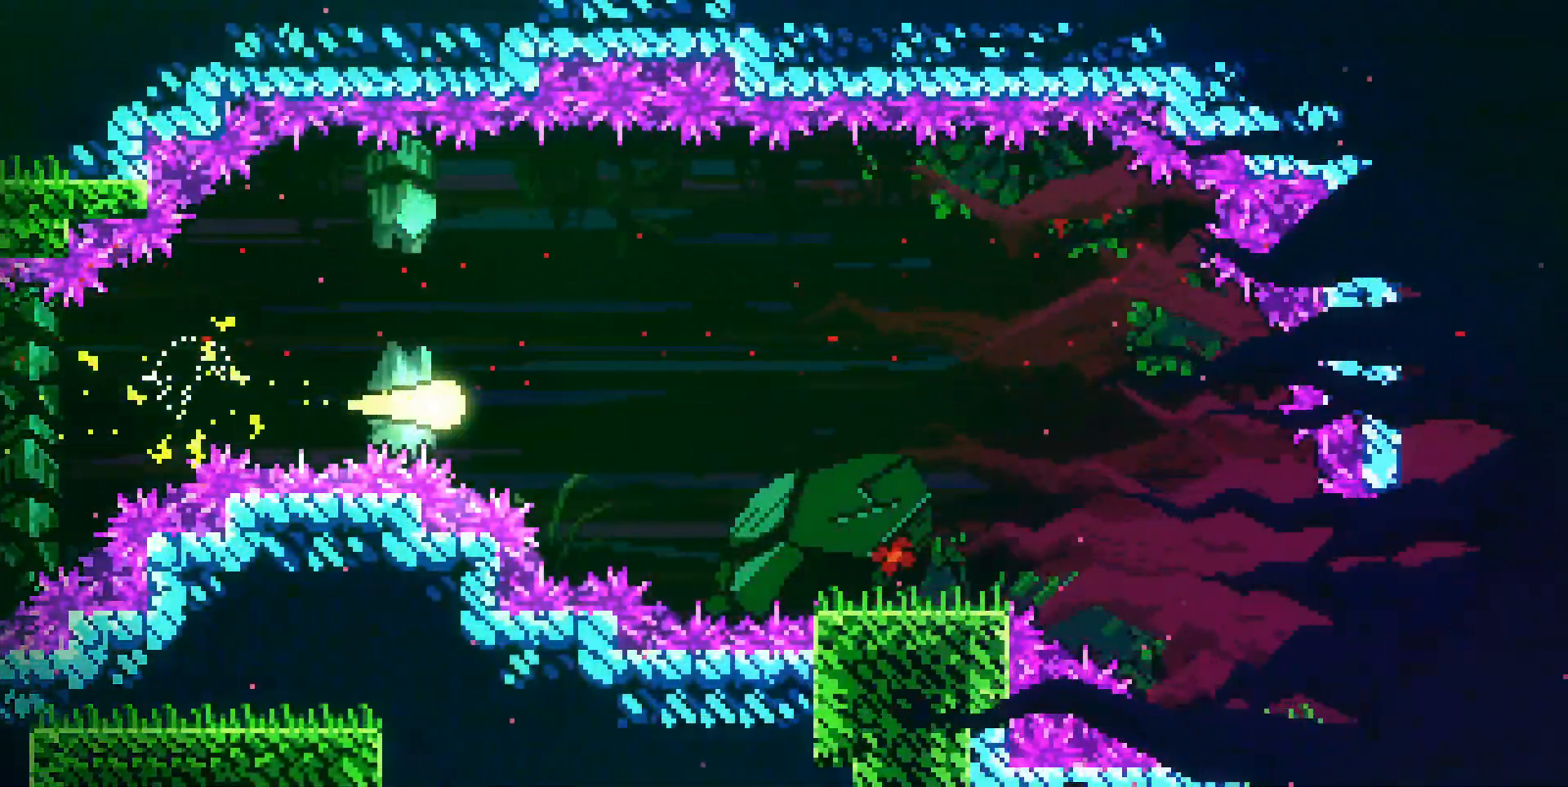
{"keys": ["right"]}
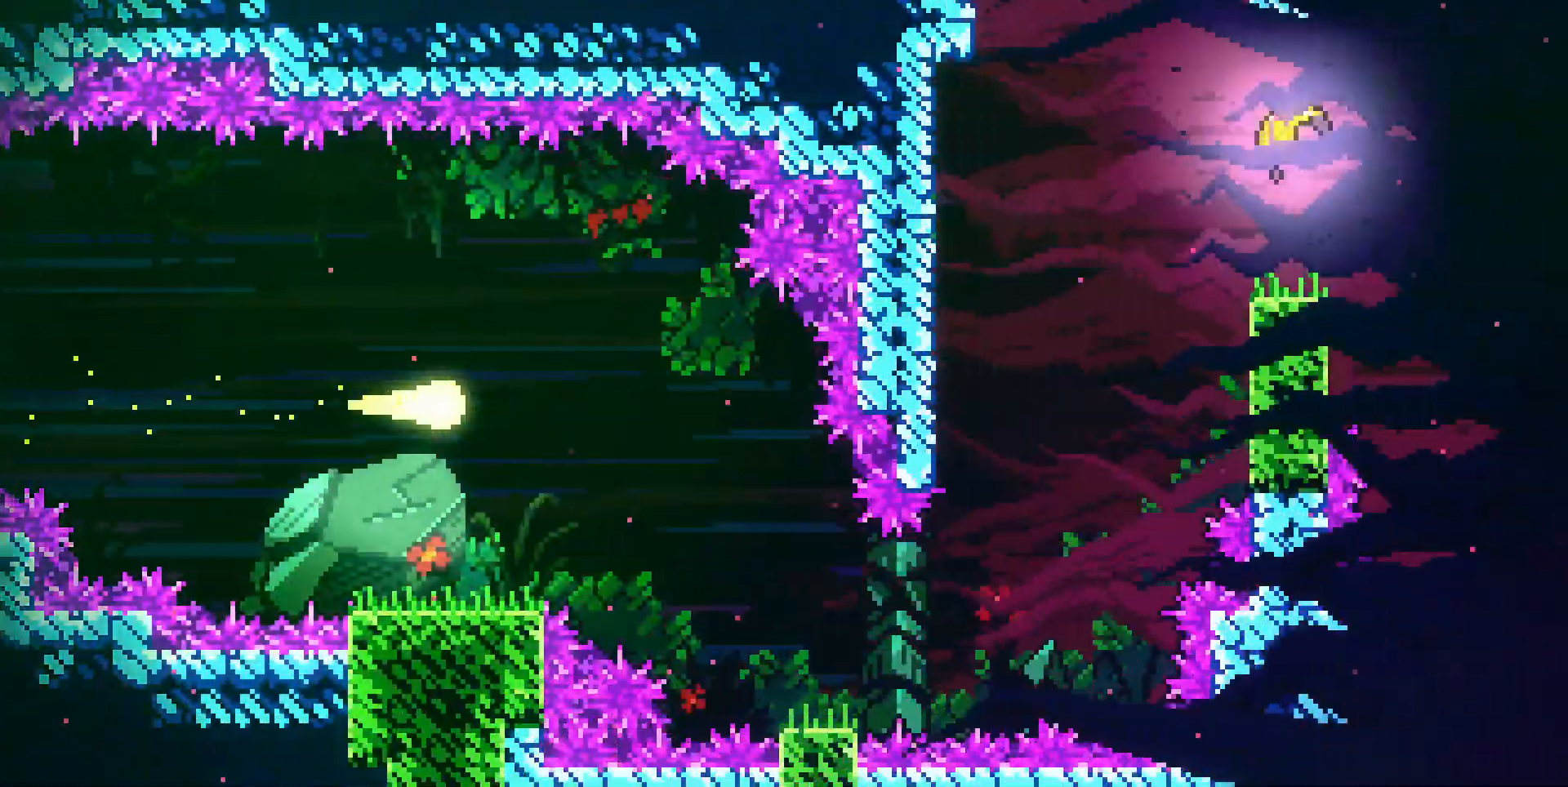
{"keys": ["right"], "events": [[33, "down", "down"], [417, "down", "up"]]}
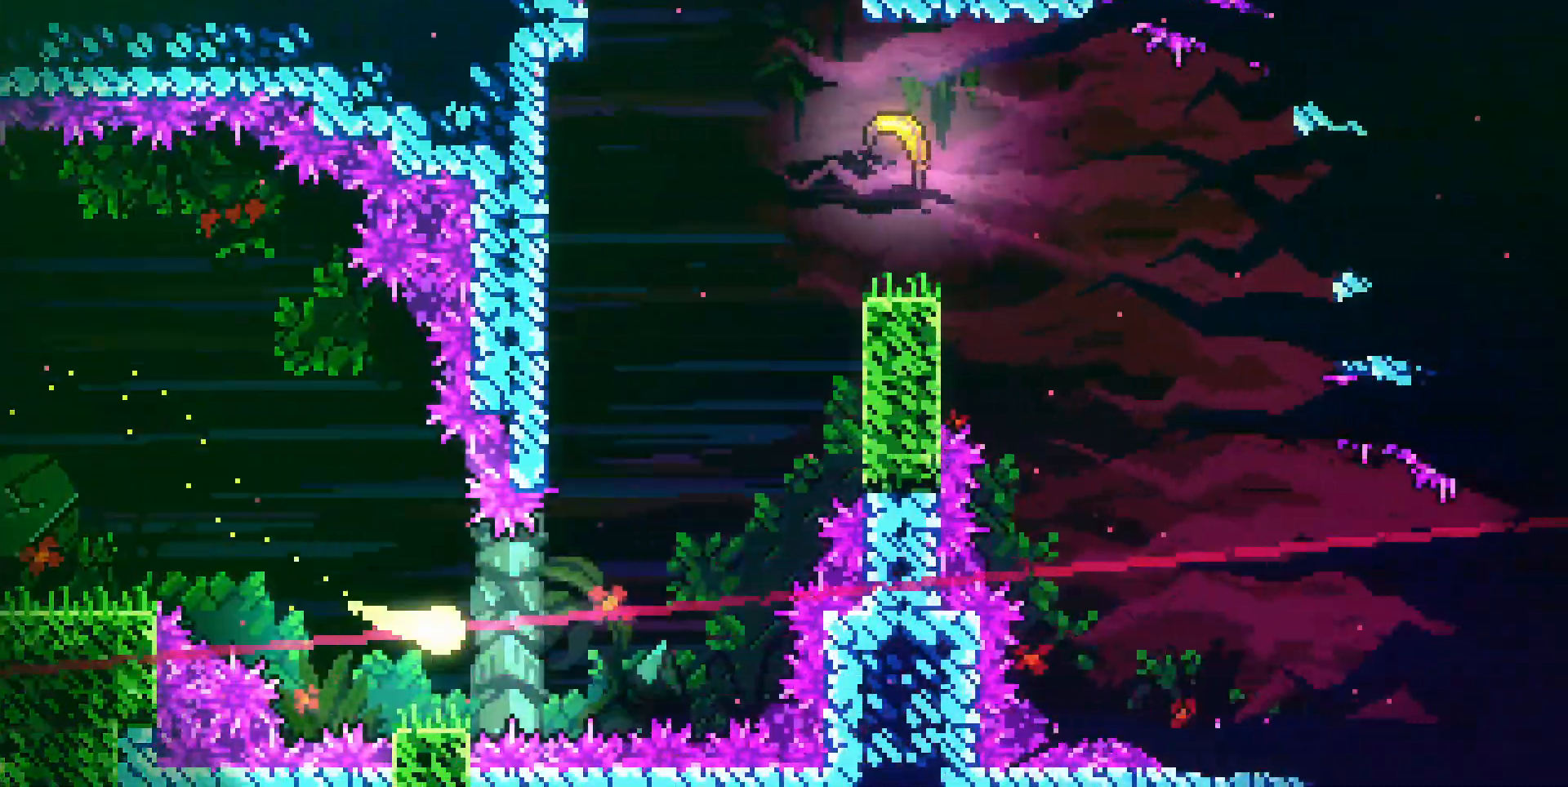
{"keys": ["up"], "events": [[100, "up", "down"], [250, "right", "up"]]}
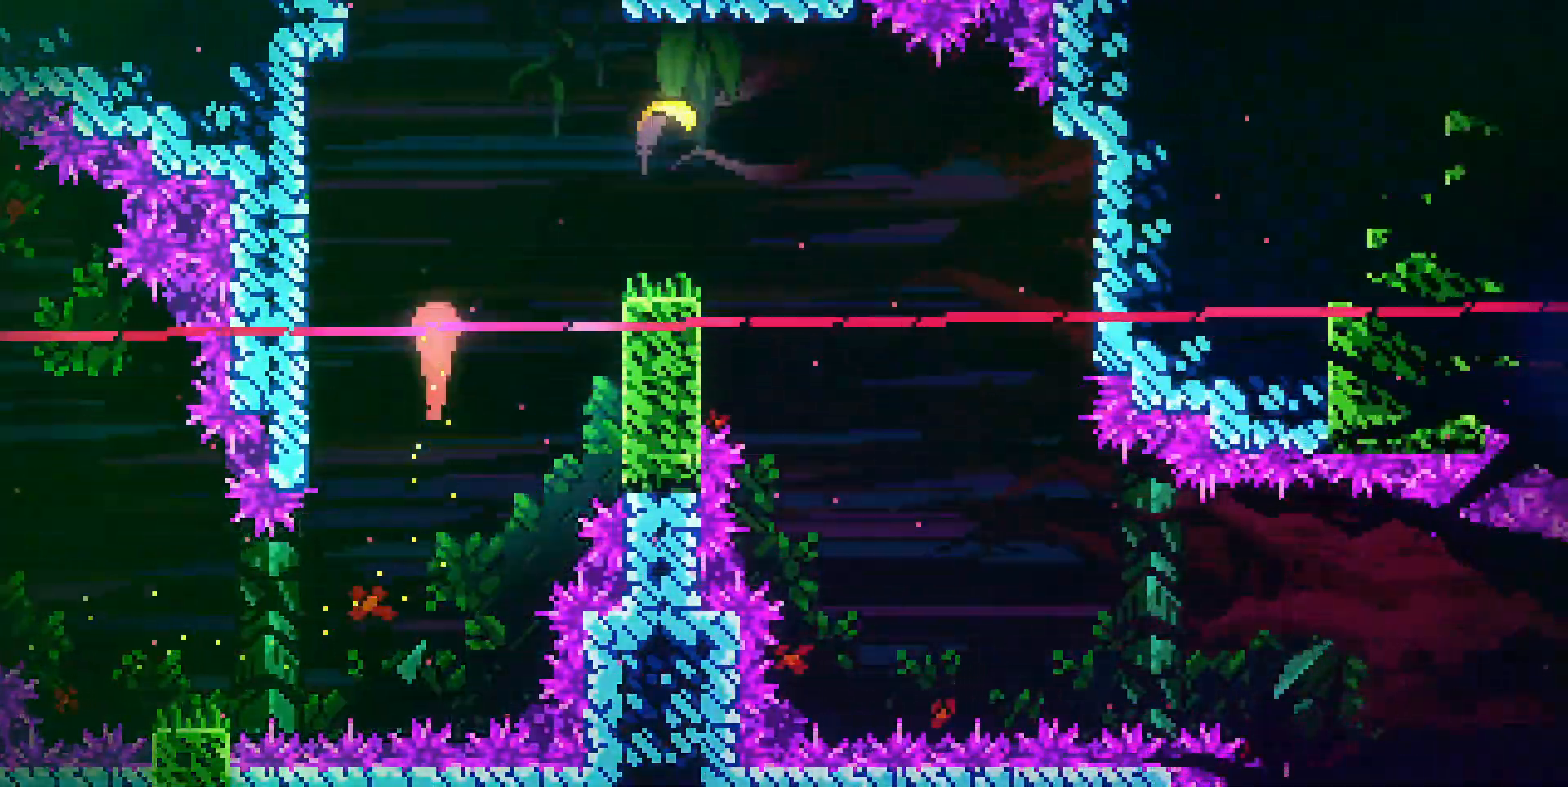
{"keys": ["down", "right"], "events": [[83, "right", "down"], [217, "up", "up"], [250, "dash", "down"], [350, "dash", "up"], [400, "down", "down"]]}
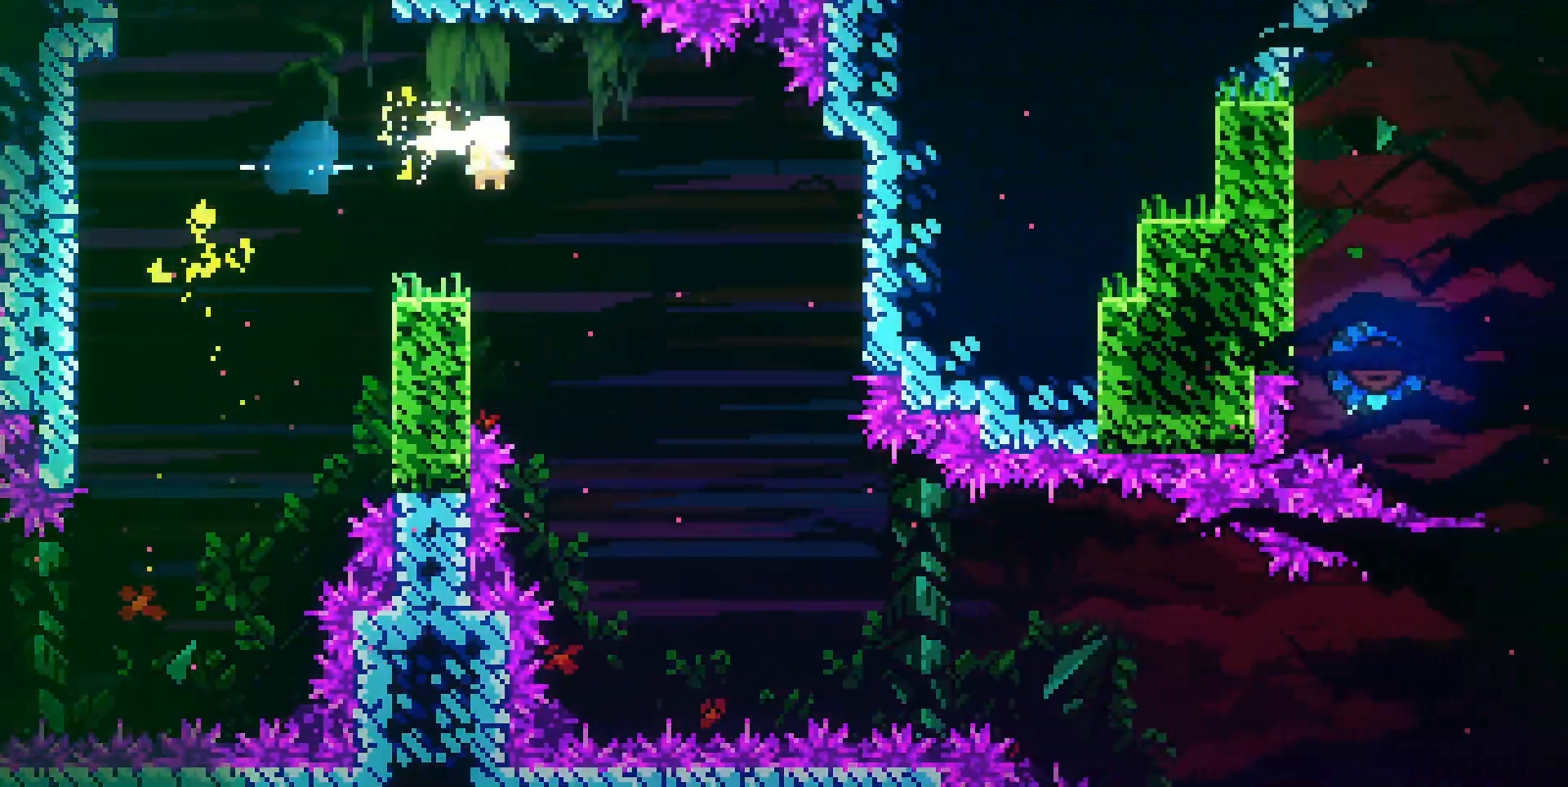
{"keys": ["down", "right"], "events": []}
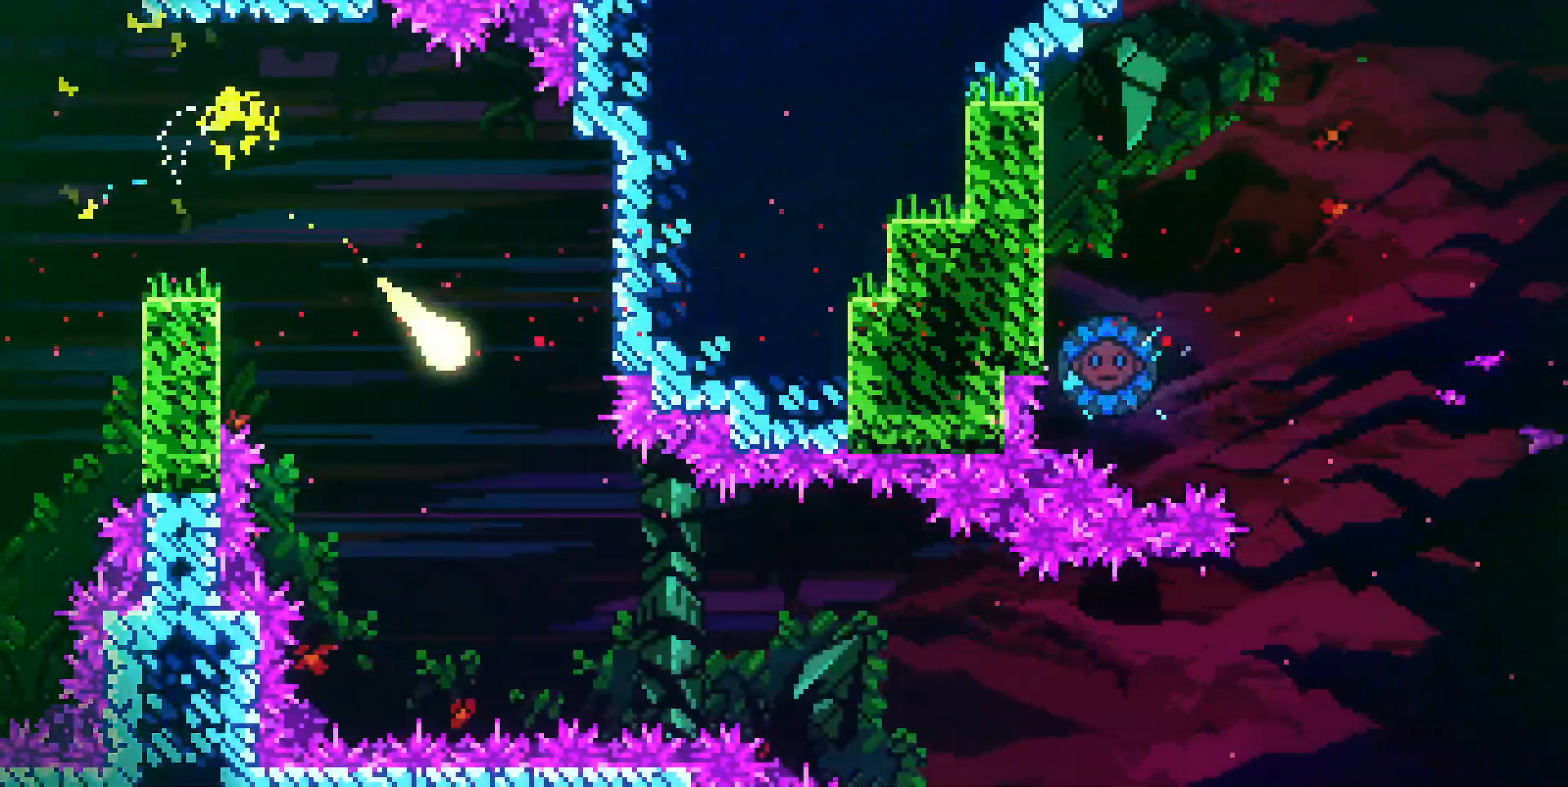
{"keys": ["right"], "events": [[383, "down", "up"]]}